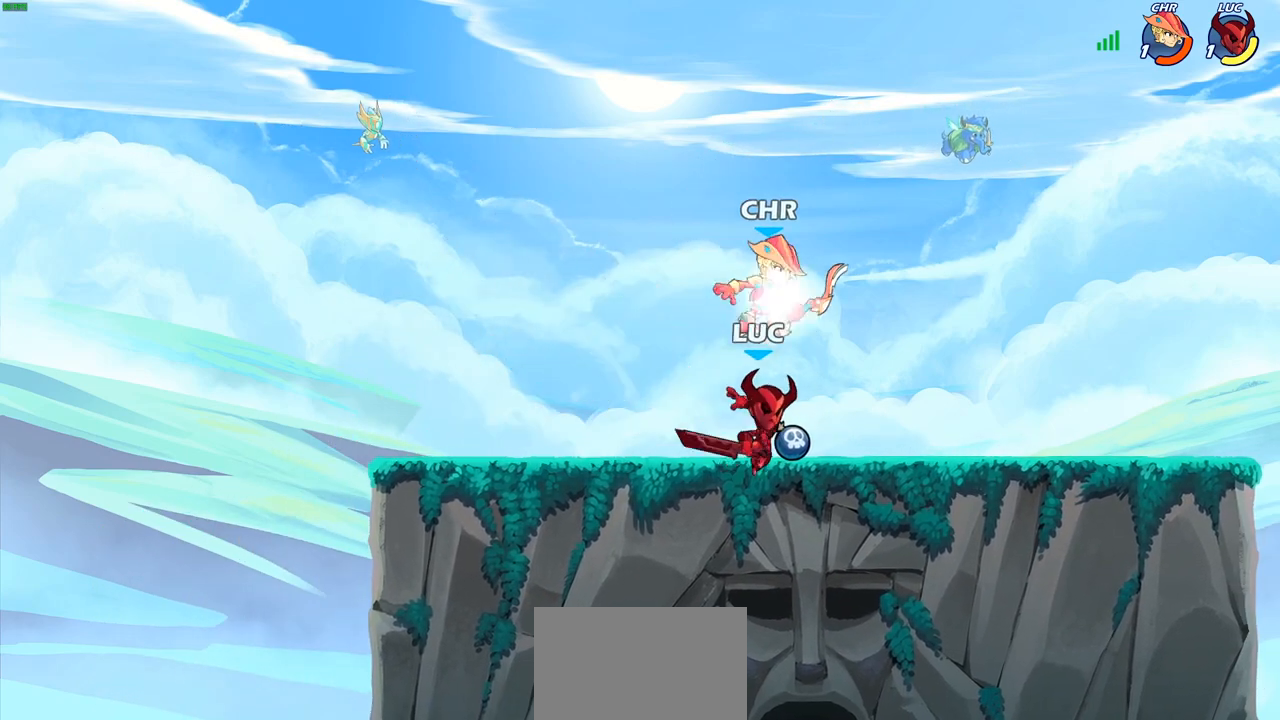
Gameplay with a controller (PlayStation layout); each line is a JSON object with the inputs held at the frame after it. "events" lists button and stick changes between this image and that frame as [ms after this image, input, new state], when the widget could be followed in between.
{"buttons": [], "left_stick": "center", "right_stick": "center", "events": [[133, "left_stick", "up-right"], [300, "left_stick", "center"], [317, "SQUARE", "down"], [383, "SQUARE", "up"]]}
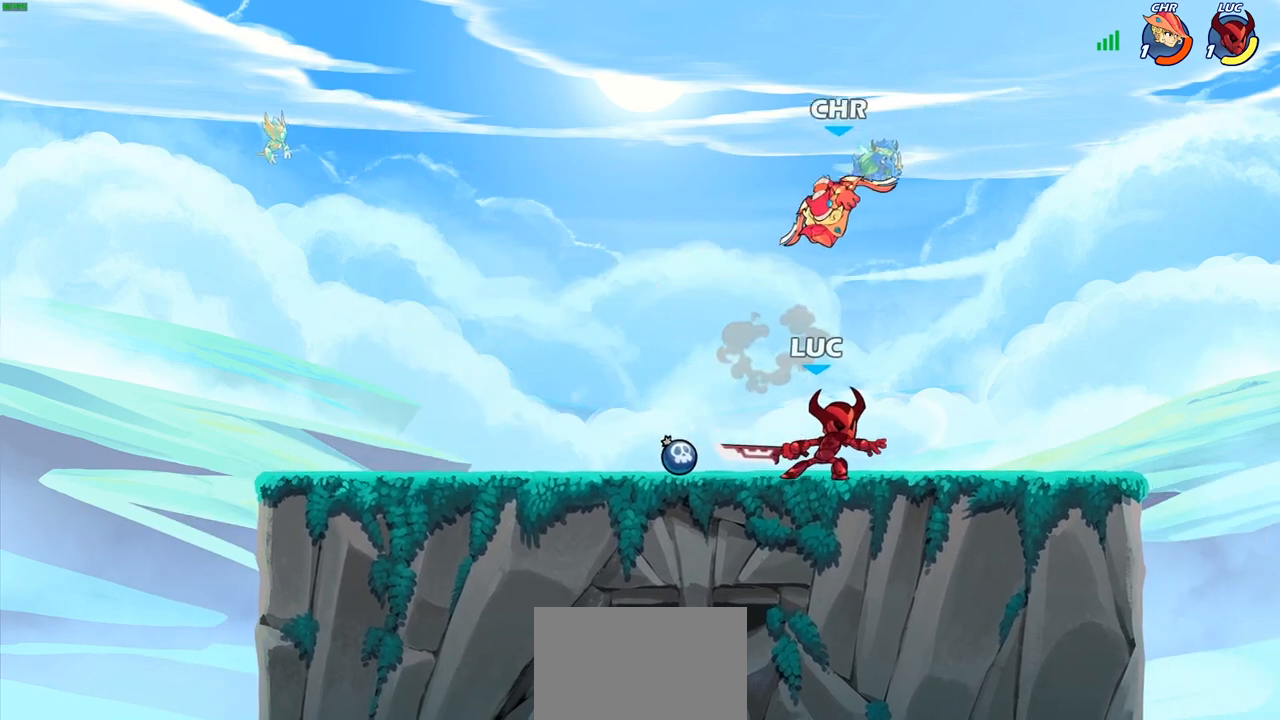
{"buttons": [], "left_stick": "up-right", "right_stick": "center", "events": [[250, "left_stick", "left"], [317, "CROSS", "down"], [350, "left_stick", "up-right"], [450, "CROSS", "up"]]}
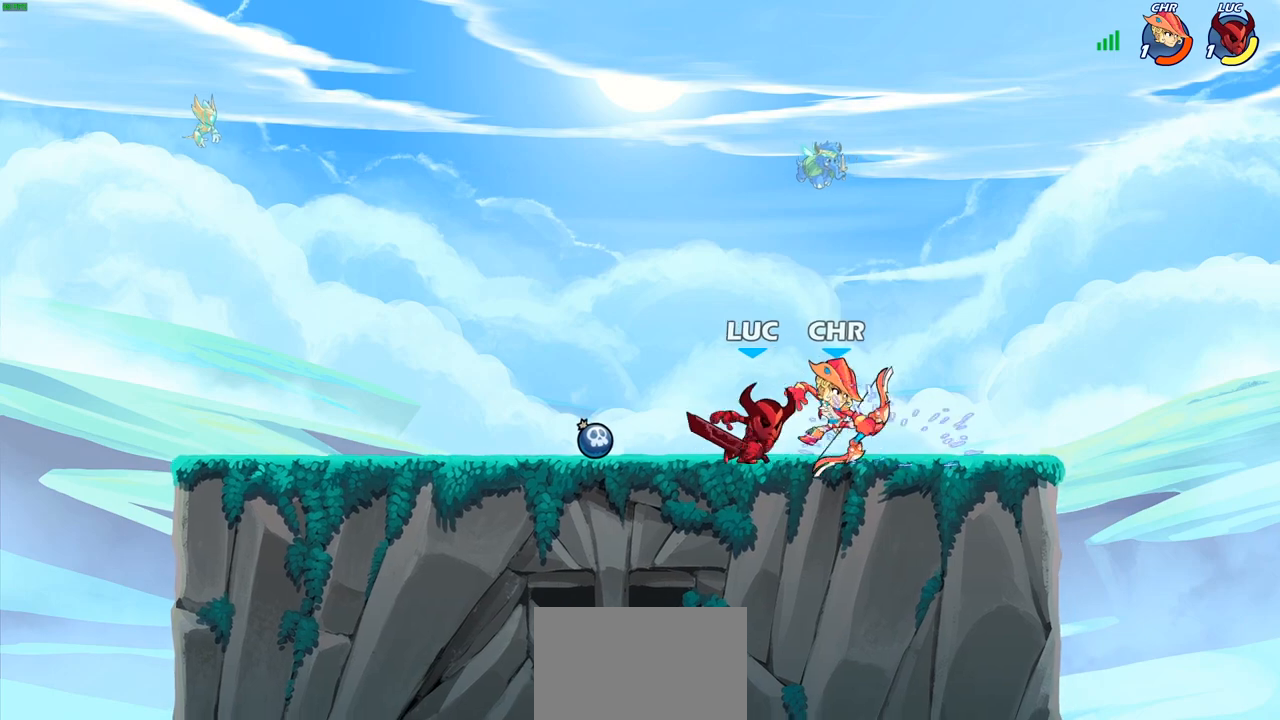
{"buttons": [], "left_stick": "left", "right_stick": "center", "events": [[150, "R2", "down"], [217, "left_stick", "up-left"], [367, "R2", "up"], [450, "left_stick", "left"]]}
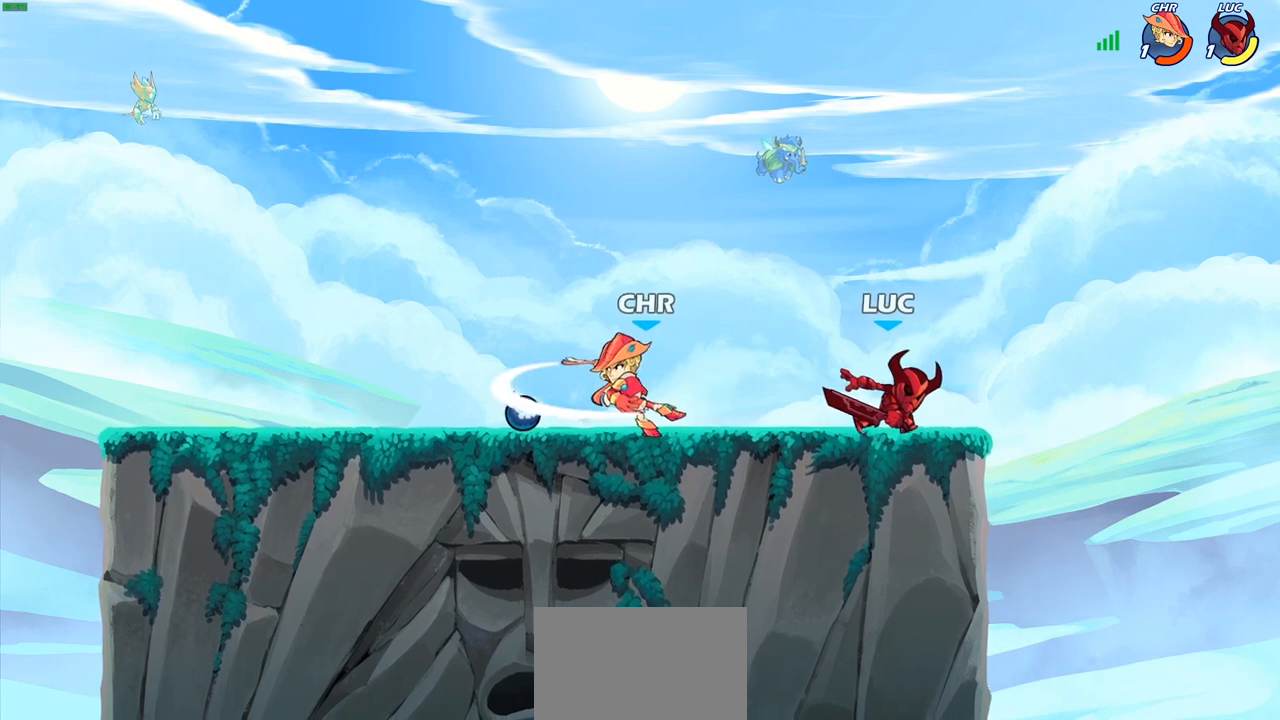
{"buttons": [], "left_stick": "center", "right_stick": "center", "events": [[83, "left_stick", "down-left"], [183, "R2", "down"], [200, "SQUARE", "down"], [267, "R2", "up"], [300, "SQUARE", "up"], [417, "left_stick", "center"]]}
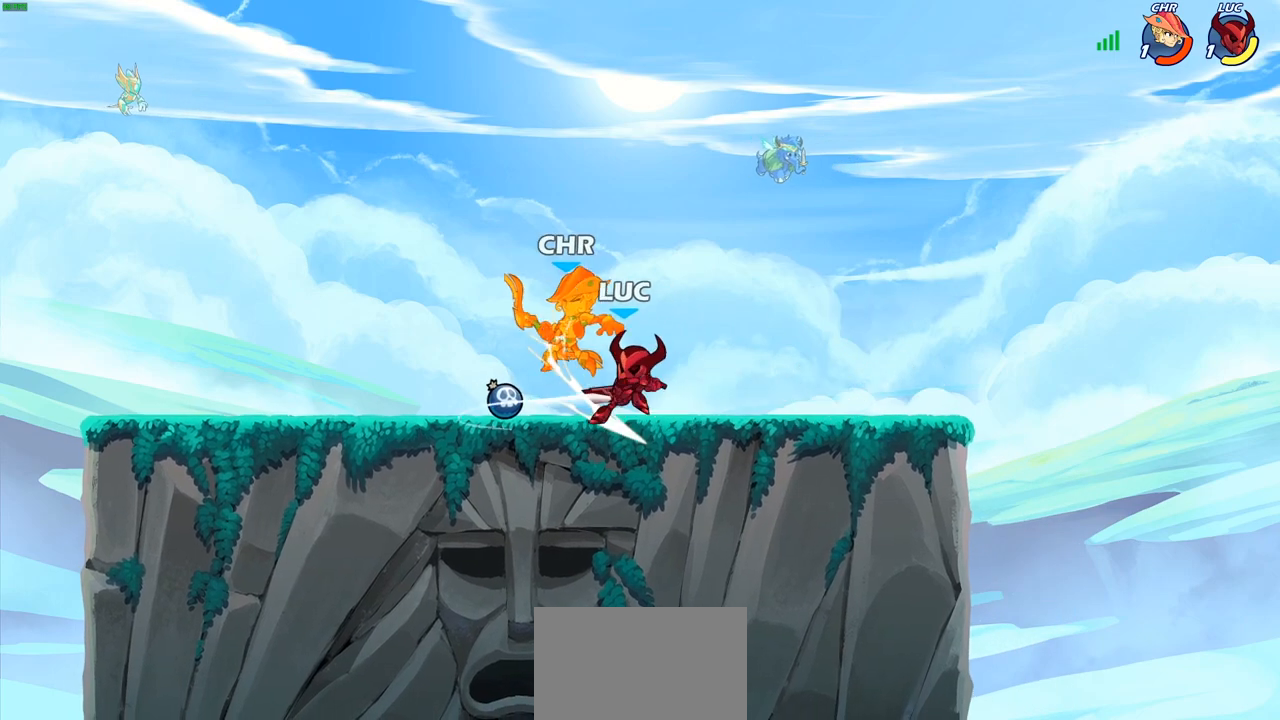
{"buttons": [], "left_stick": "center", "right_stick": "center", "events": [[100, "left_stick", "left"], [117, "CROSS", "down"], [150, "SQUARE", "down"], [167, "CROSS", "up"], [200, "SQUARE", "up"], [233, "left_stick", "center"]]}
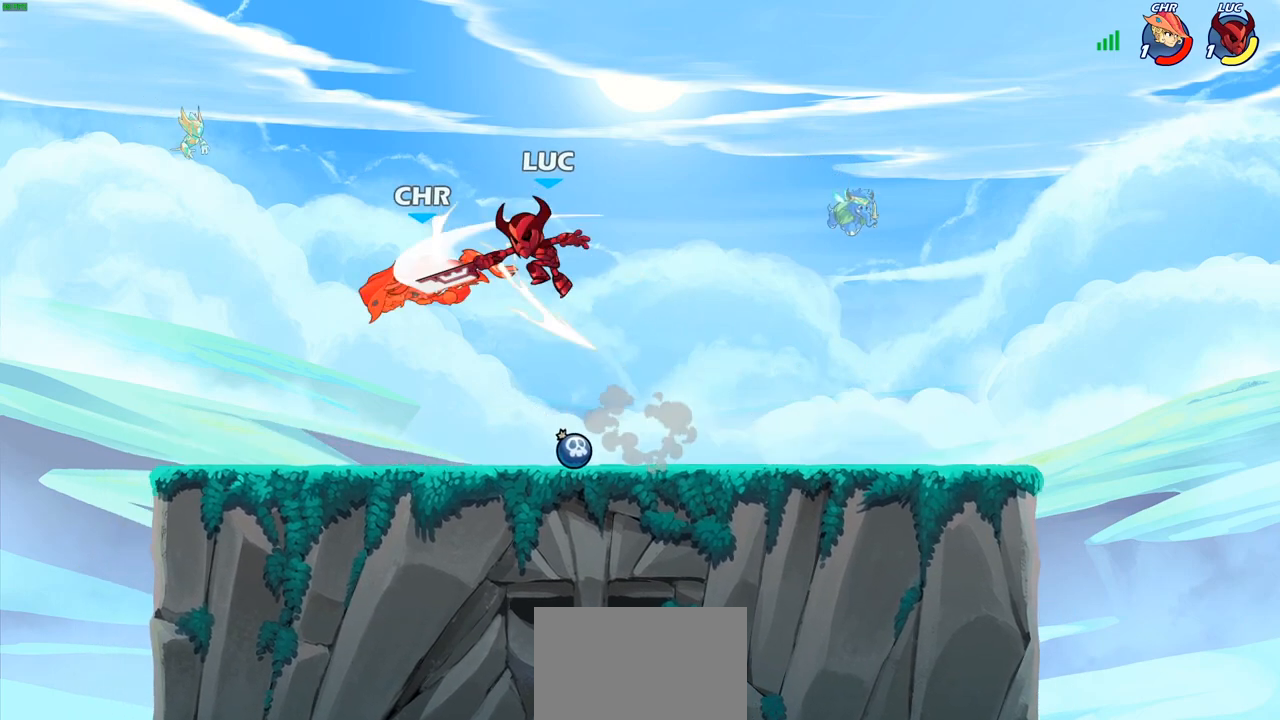
{"buttons": [], "left_stick": "left", "right_stick": "center", "events": [[133, "left_stick", "left"]]}
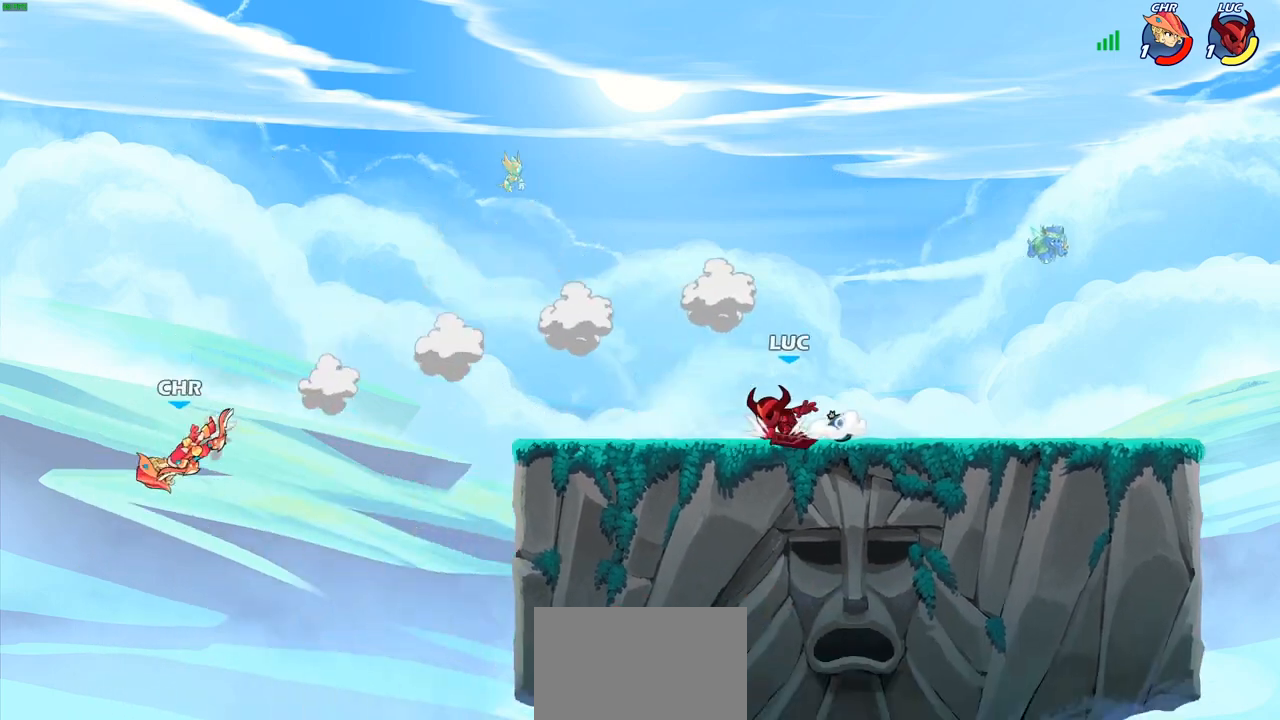
{"buttons": [], "left_stick": "left", "right_stick": "center", "events": [[50, "left_stick", "center"], [233, "left_stick", "left"]]}
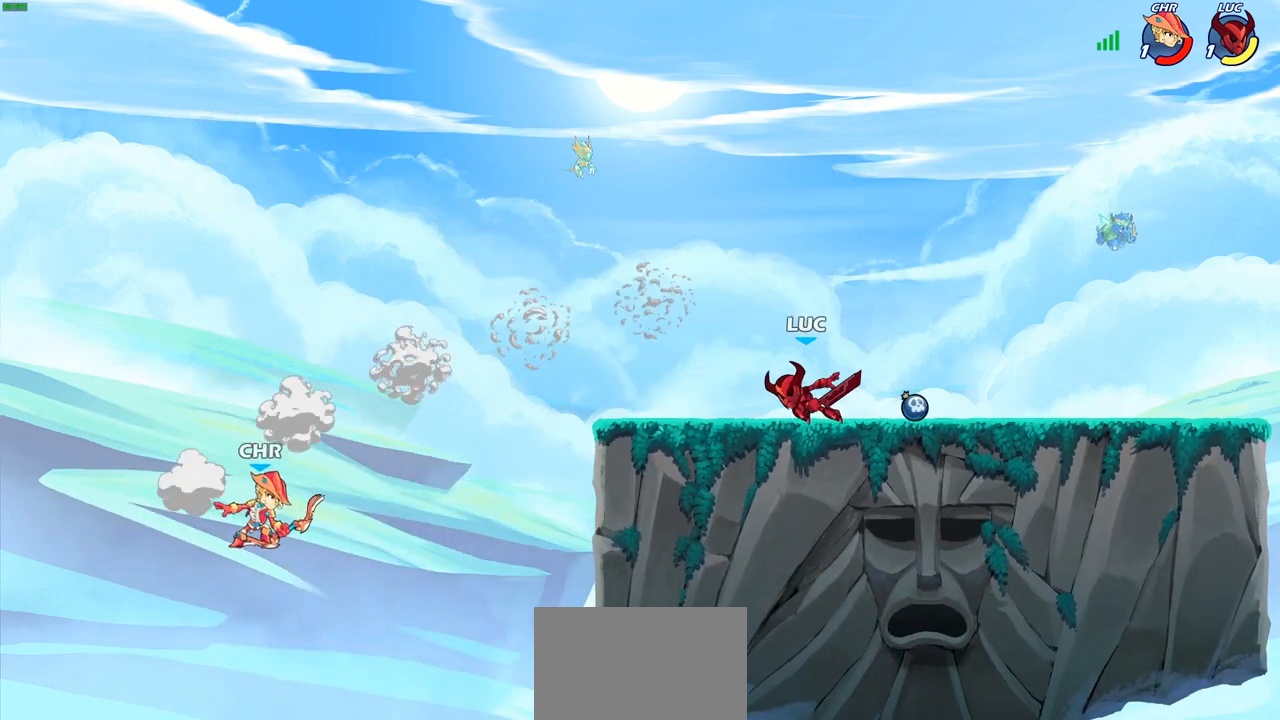
{"buttons": ["CIRCLE"], "left_stick": "down-left", "right_stick": "center", "events": [[50, "left_stick", "down-left"], [200, "R2", "down"], [217, "CIRCLE", "down"], [317, "R2", "up"]]}
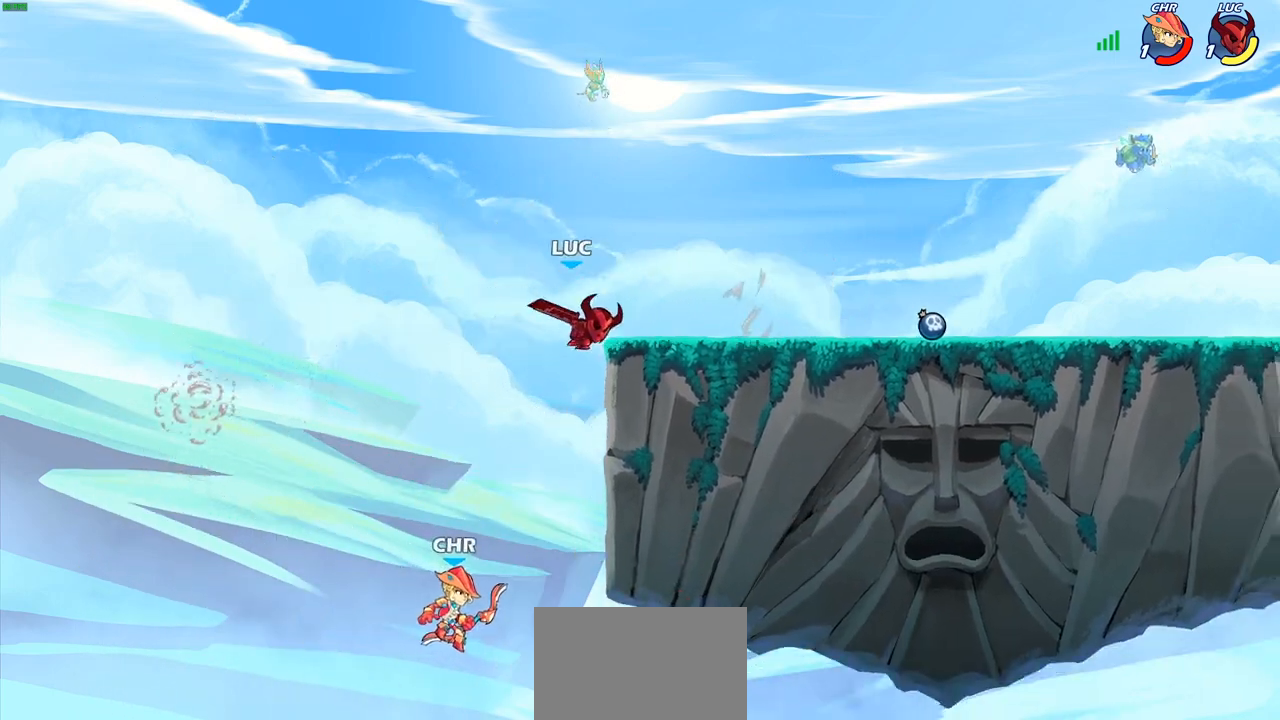
{"buttons": ["CIRCLE"], "left_stick": "down", "right_stick": "center", "events": [[133, "left_stick", "down"]]}
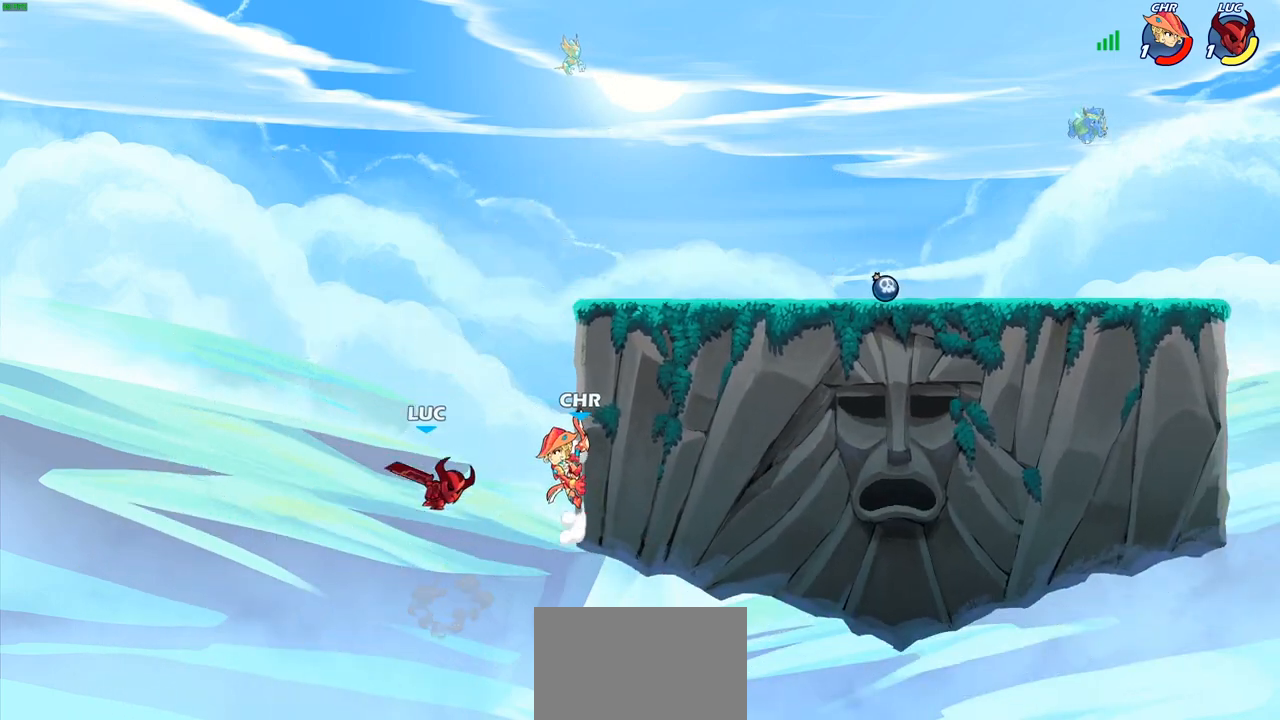
{"buttons": [], "left_stick": "center", "right_stick": "center", "events": [[50, "CIRCLE", "up"], [83, "left_stick", "center"]]}
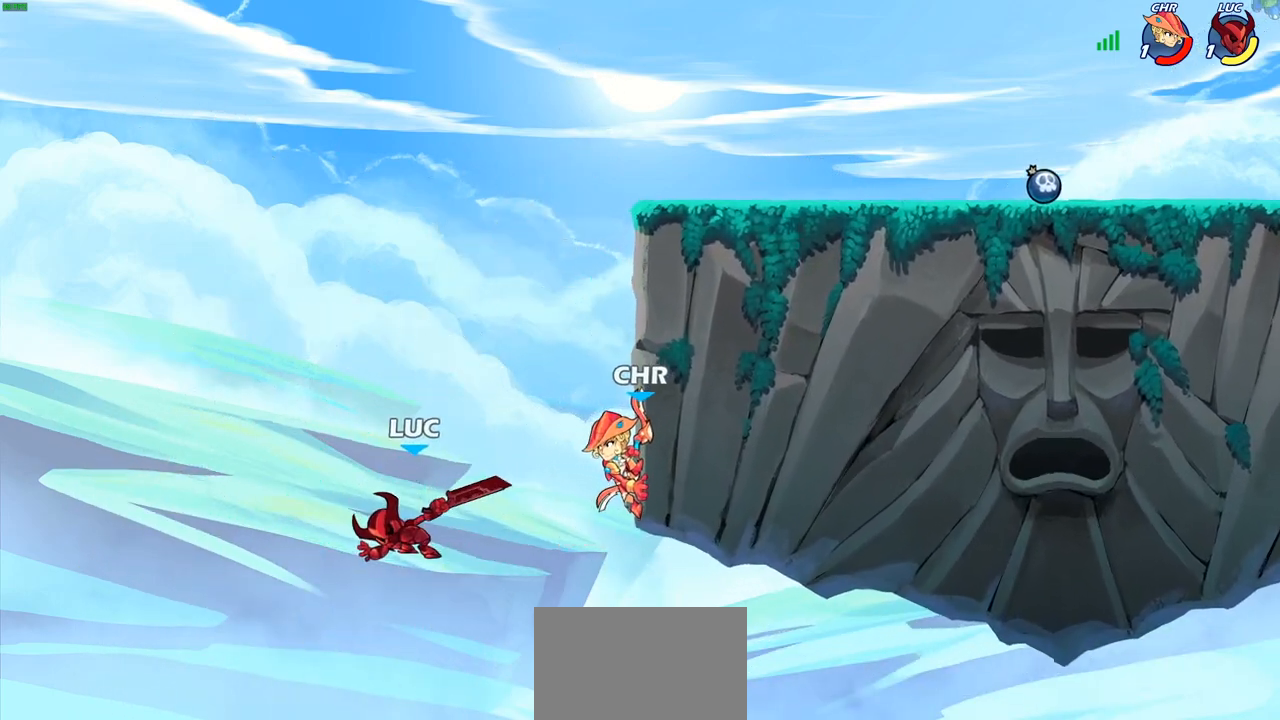
{"buttons": ["CROSS"], "left_stick": "right", "right_stick": "center", "events": [[417, "left_stick", "right"], [483, "CROSS", "down"]]}
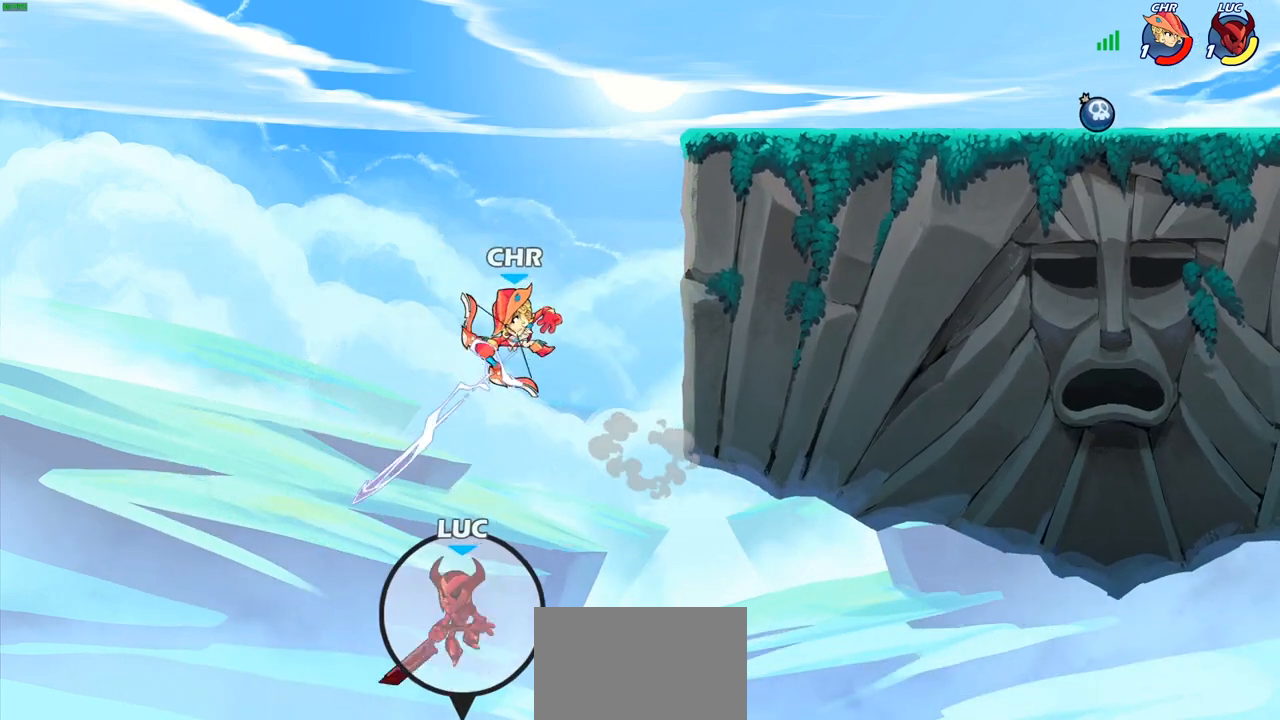
{"buttons": [], "left_stick": "up-left", "right_stick": "center", "events": [[100, "CROSS", "up"], [200, "left_stick", "up-left"], [217, "CROSS", "down"], [283, "CIRCLE", "down"], [283, "CROSS", "up"], [383, "CIRCLE", "up"]]}
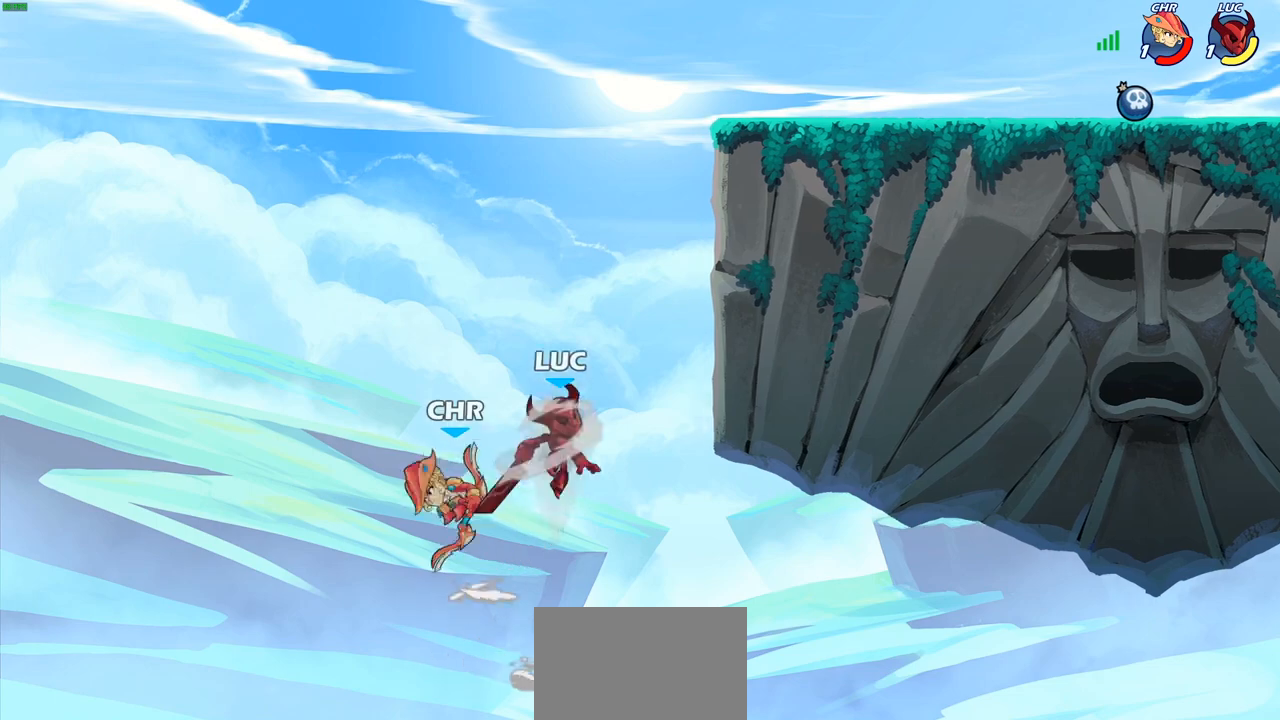
{"buttons": [], "left_stick": "up-right", "right_stick": "center", "events": [[233, "left_stick", "up-right"]]}
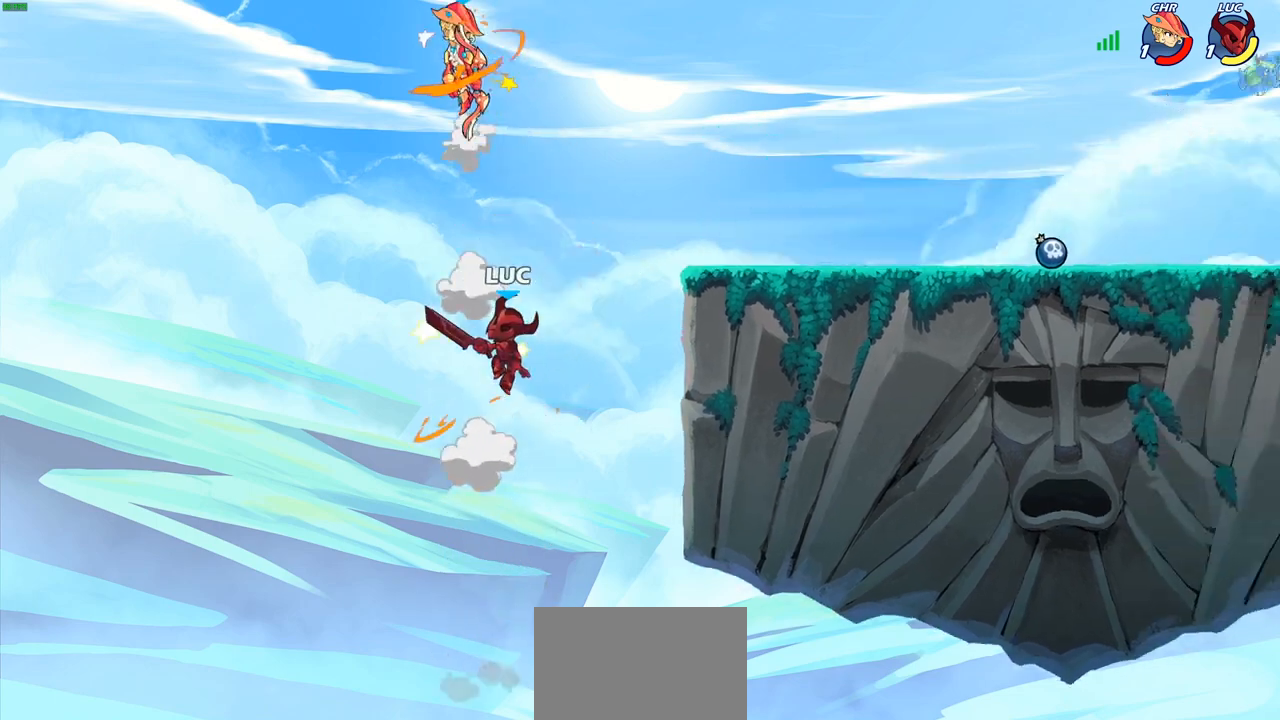
{"buttons": [], "left_stick": "up-right", "right_stick": "center", "events": [[200, "R2", "down"], [467, "R2", "up"]]}
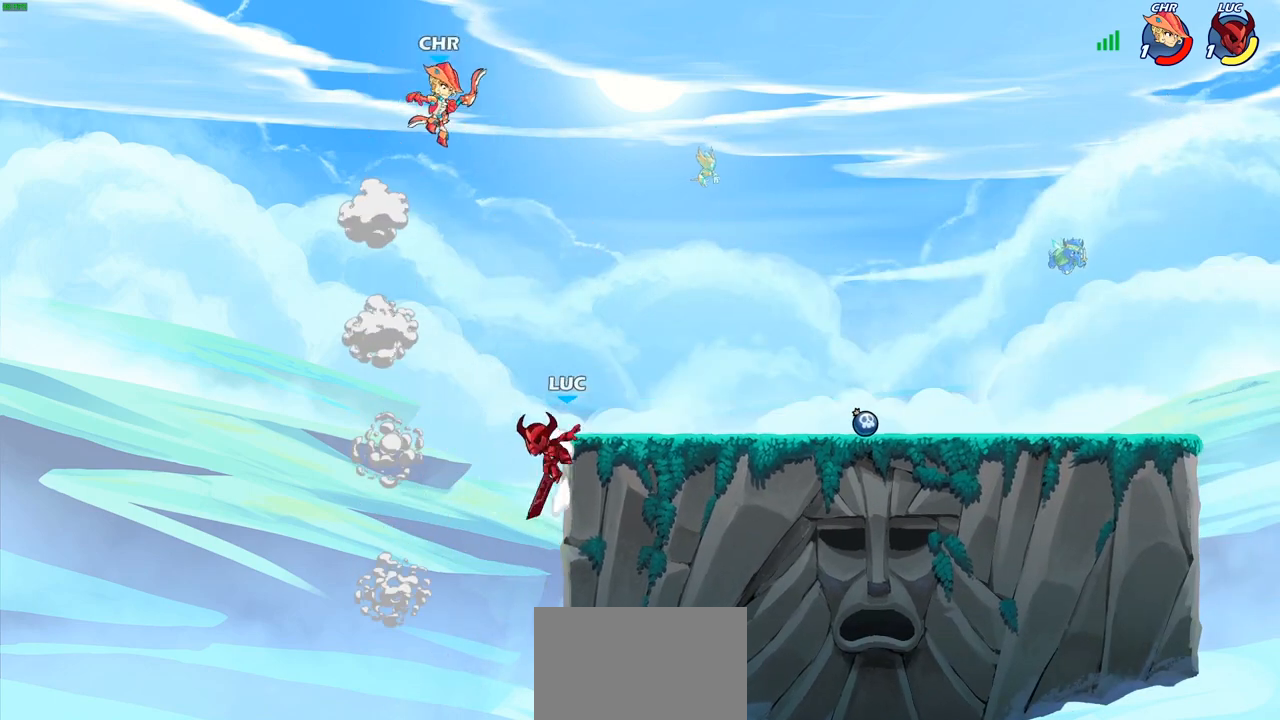
{"buttons": [], "left_stick": "up-right", "right_stick": "center", "events": [[17, "left_stick", "up-left"], [33, "CROSS", "down"], [83, "CIRCLE", "down"], [83, "CROSS", "up"], [83, "left_stick", "up-right"], [200, "CIRCLE", "up"]]}
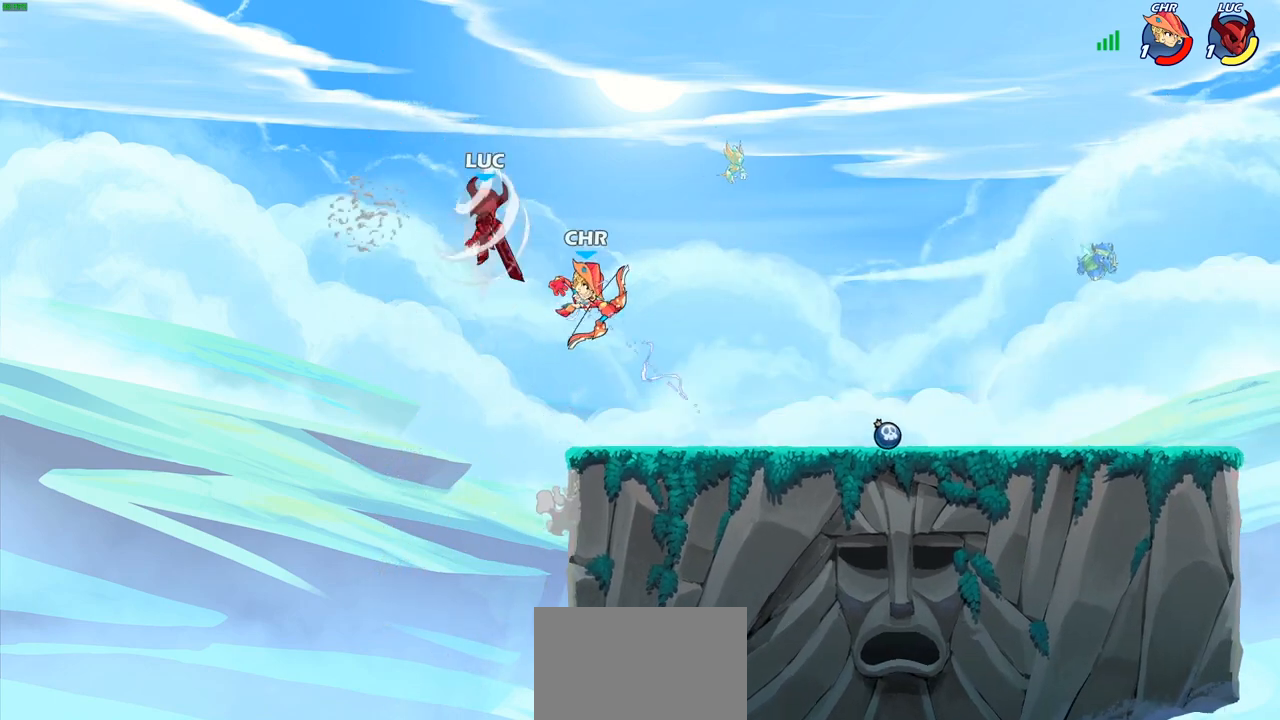
{"buttons": [], "left_stick": "up-right", "right_stick": "center", "events": [[383, "CROSS", "down"], [500, "CROSS", "up"]]}
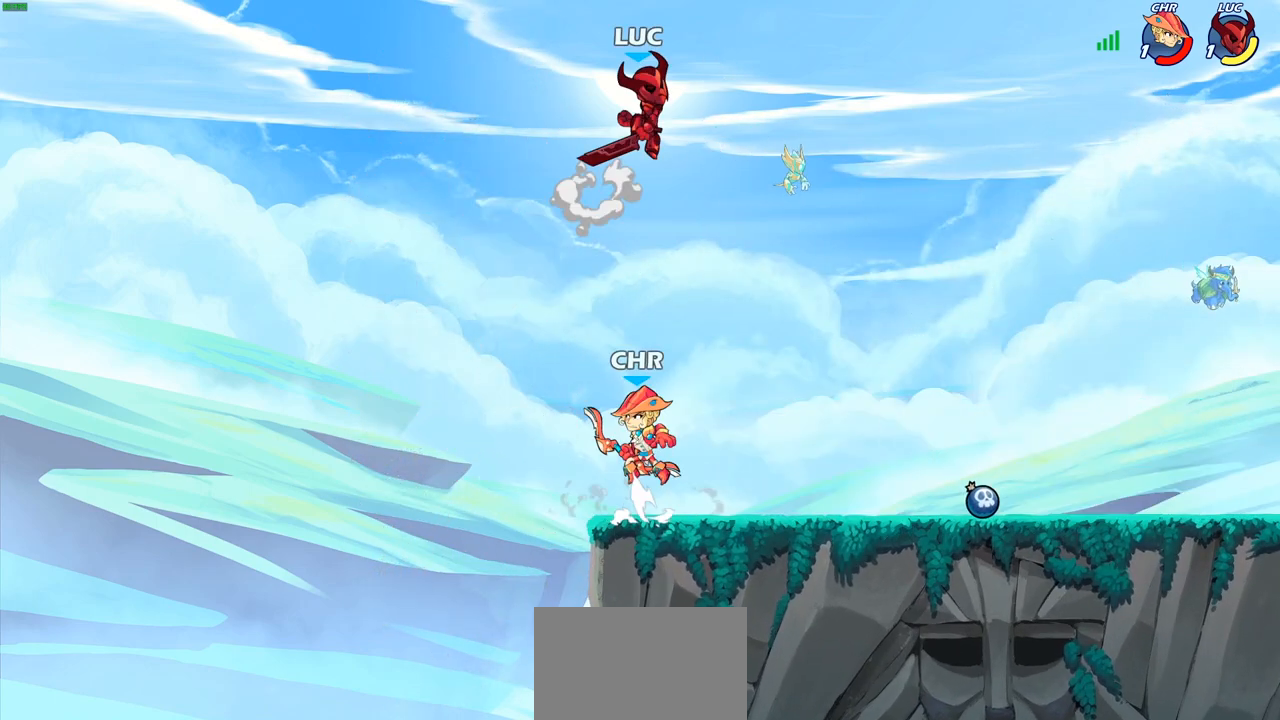
{"buttons": [], "left_stick": "center", "right_stick": "center", "events": [[33, "left_stick", "up-left"], [217, "left_stick", "down"], [317, "R1", "down"], [383, "R1", "up"], [417, "left_stick", "center"]]}
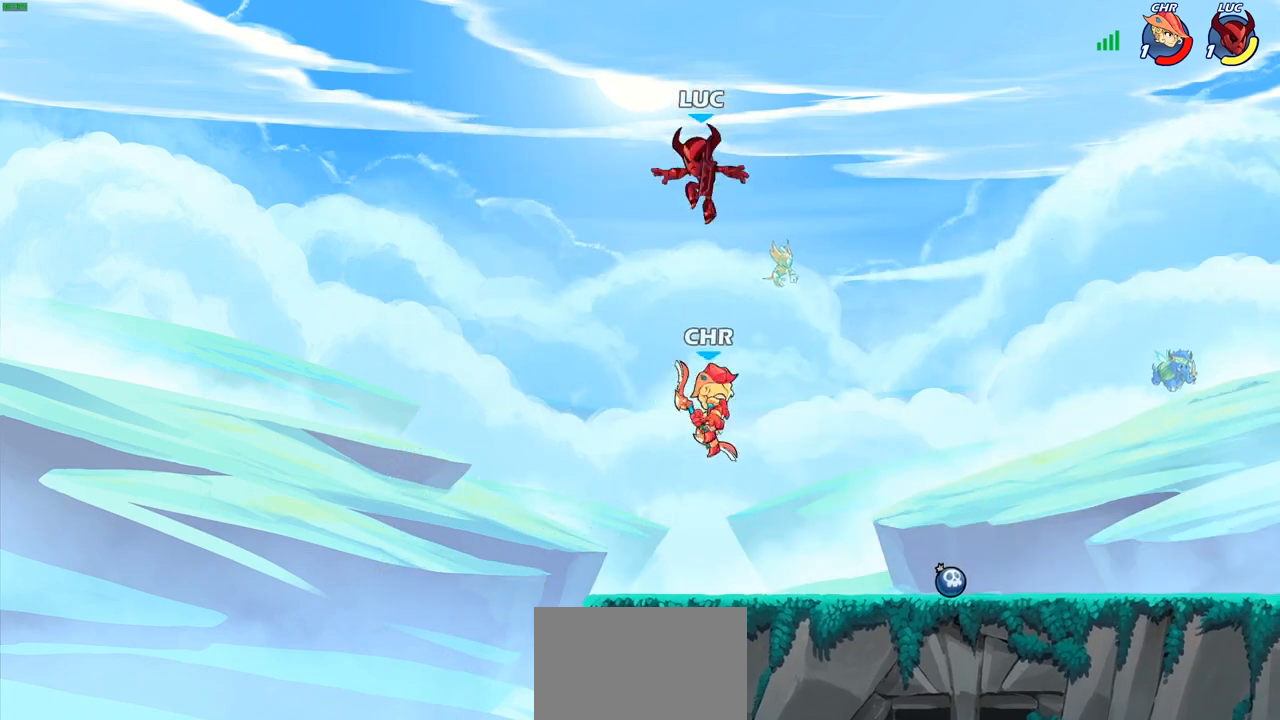
{"buttons": ["R1"], "left_stick": "left", "right_stick": "center", "events": [[183, "left_stick", "left"], [500, "R1", "down"]]}
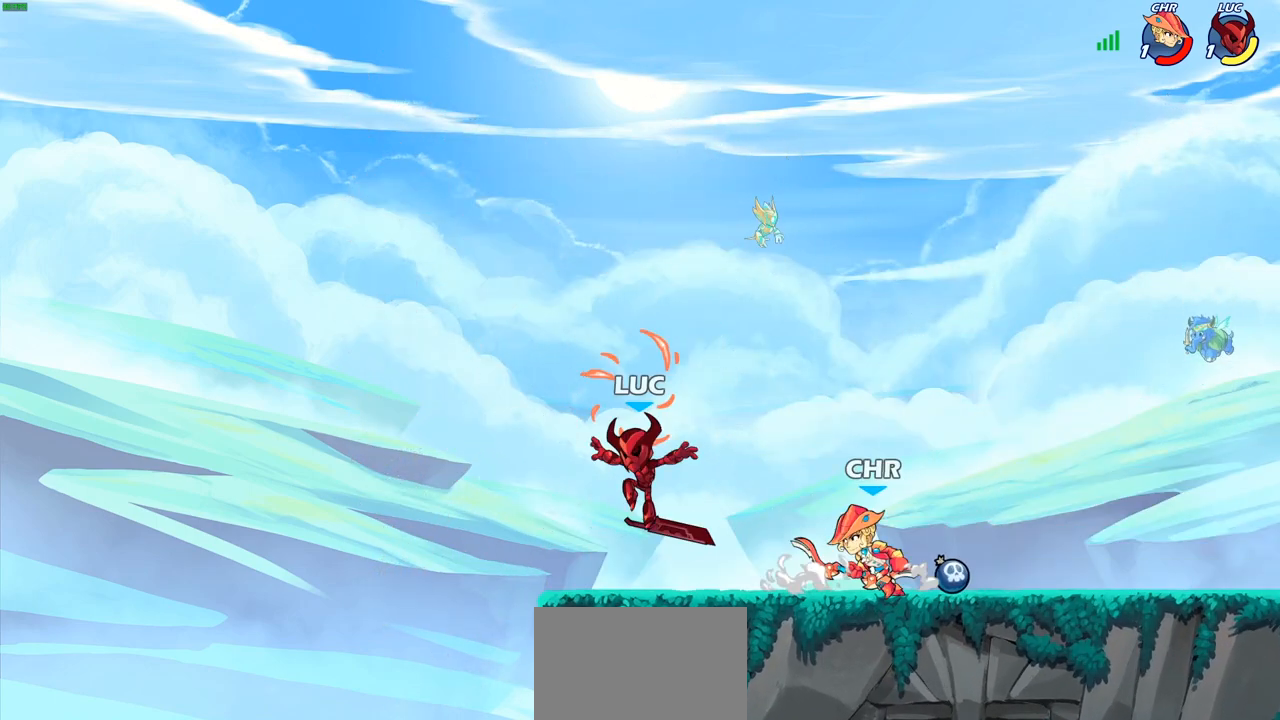
{"buttons": [], "left_stick": "down-right", "right_stick": "center", "events": [[100, "R1", "up"], [117, "CROSS", "down"], [167, "left_stick", "up-right"], [250, "CROSS", "up"], [367, "left_stick", "down-right"]]}
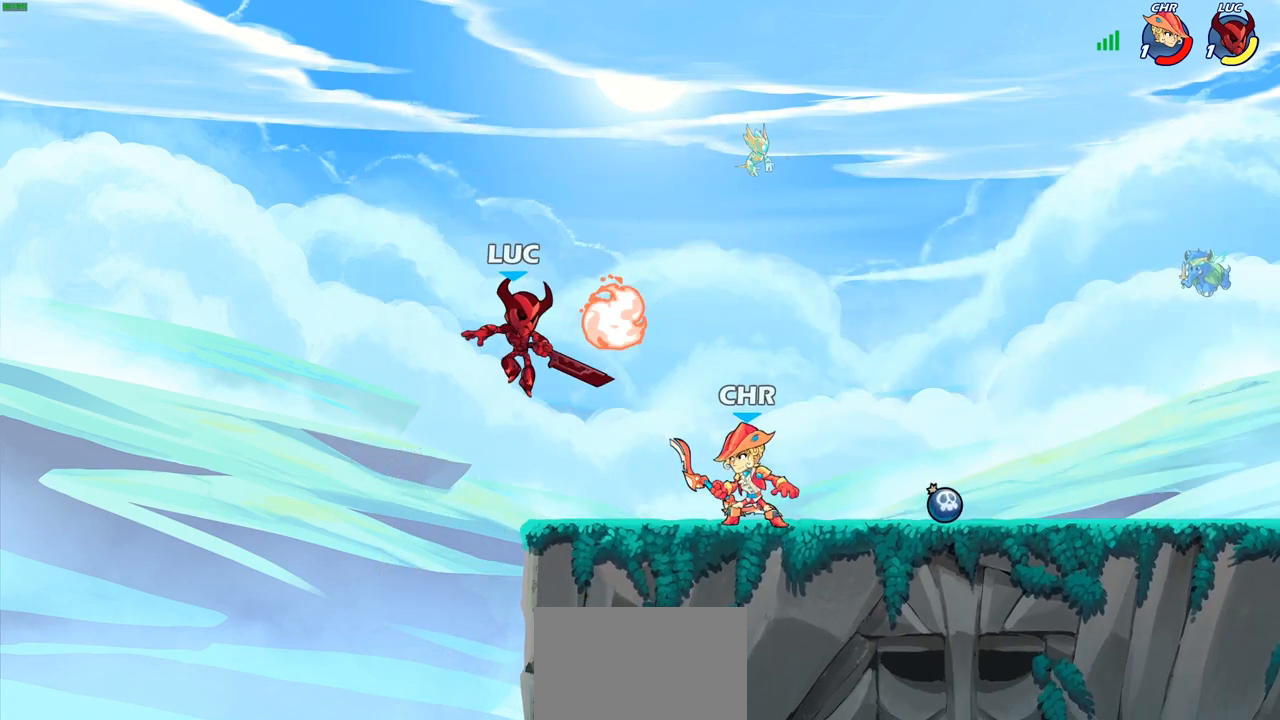
{"buttons": ["SQUARE", "R2"], "left_stick": "right", "right_stick": "center", "events": [[83, "left_stick", "center"], [217, "R2", "down"], [417, "left_stick", "right"], [483, "SQUARE", "down"]]}
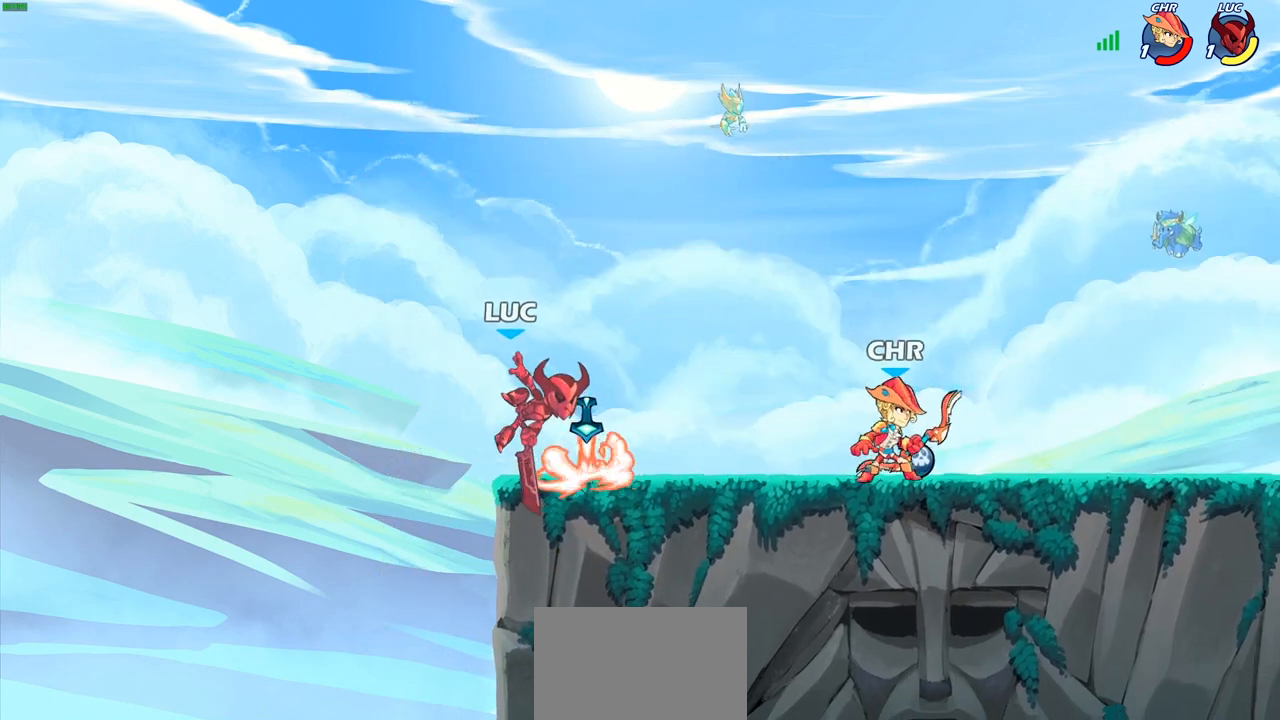
{"buttons": [], "left_stick": "right", "right_stick": "center", "events": [[33, "R2", "up"], [150, "SQUARE", "up"]]}
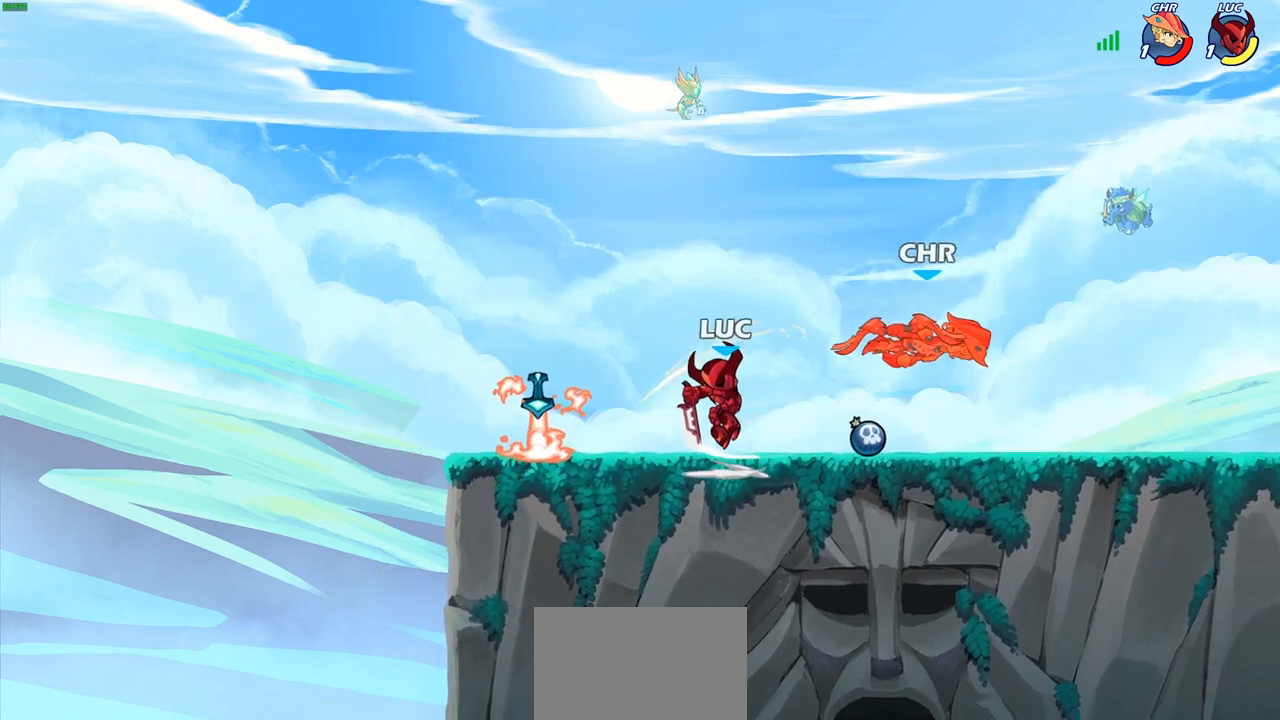
{"buttons": [], "left_stick": "center", "right_stick": "center", "events": [[233, "R2", "down"], [300, "CIRCLE", "down"], [300, "left_stick", "center"], [333, "R2", "up"], [383, "CIRCLE", "up"]]}
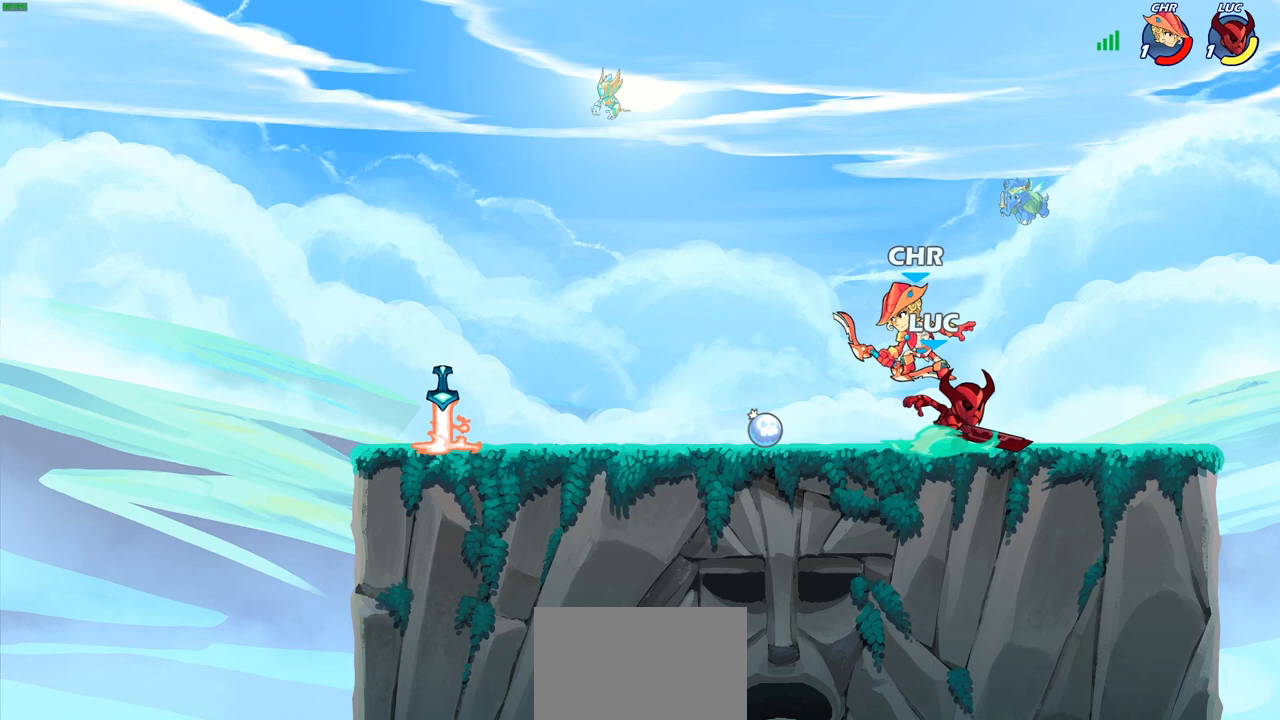
{"buttons": [], "left_stick": "center", "right_stick": "center", "events": [[150, "left_stick", "left"], [433, "left_stick", "center"]]}
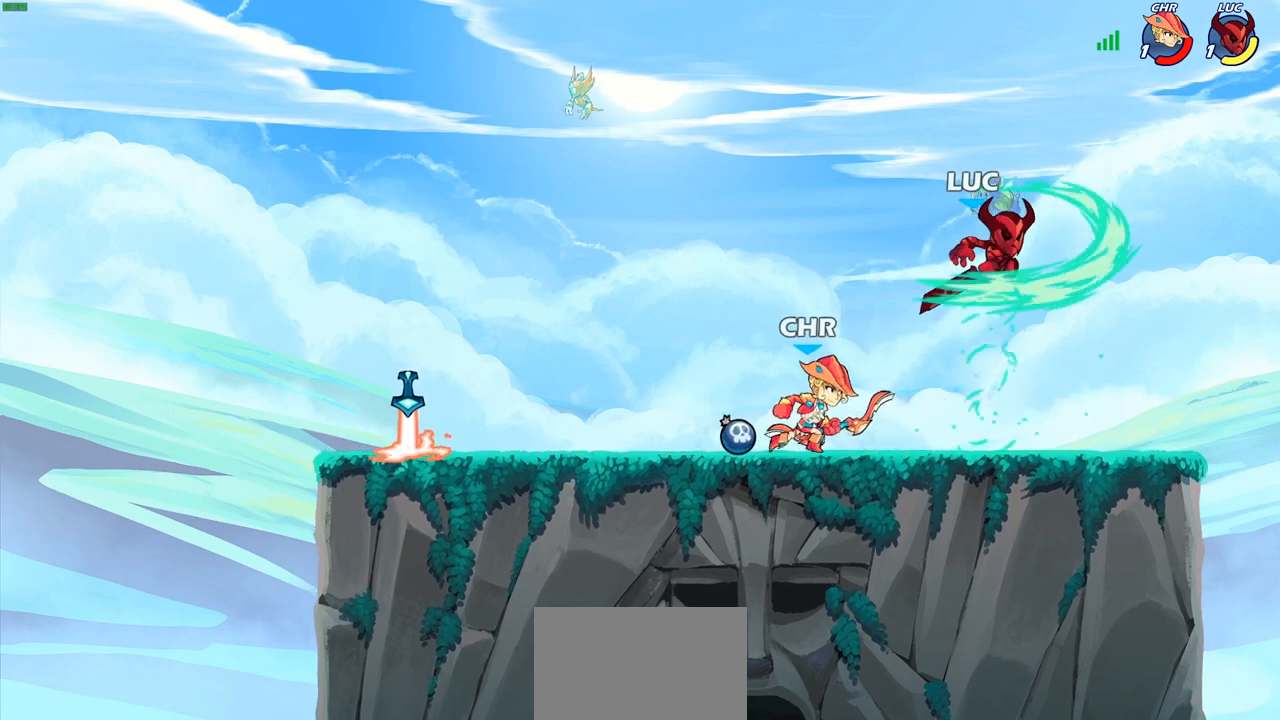
{"buttons": [], "left_stick": "center", "right_stick": "center", "events": []}
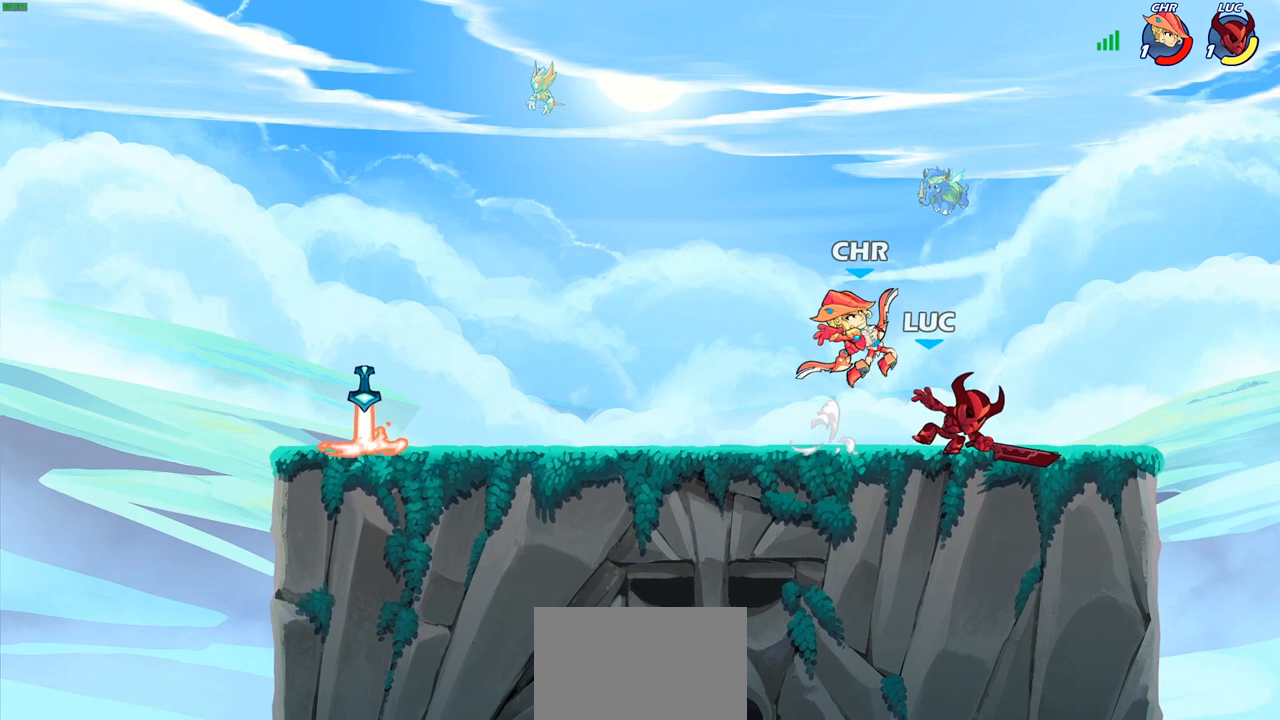
{"buttons": [], "left_stick": "up", "right_stick": "center", "events": [[350, "left_stick", "left"], [383, "CROSS", "down"], [417, "SQUARE", "down"], [467, "CROSS", "up"], [467, "SQUARE", "up"], [467, "left_stick", "up"]]}
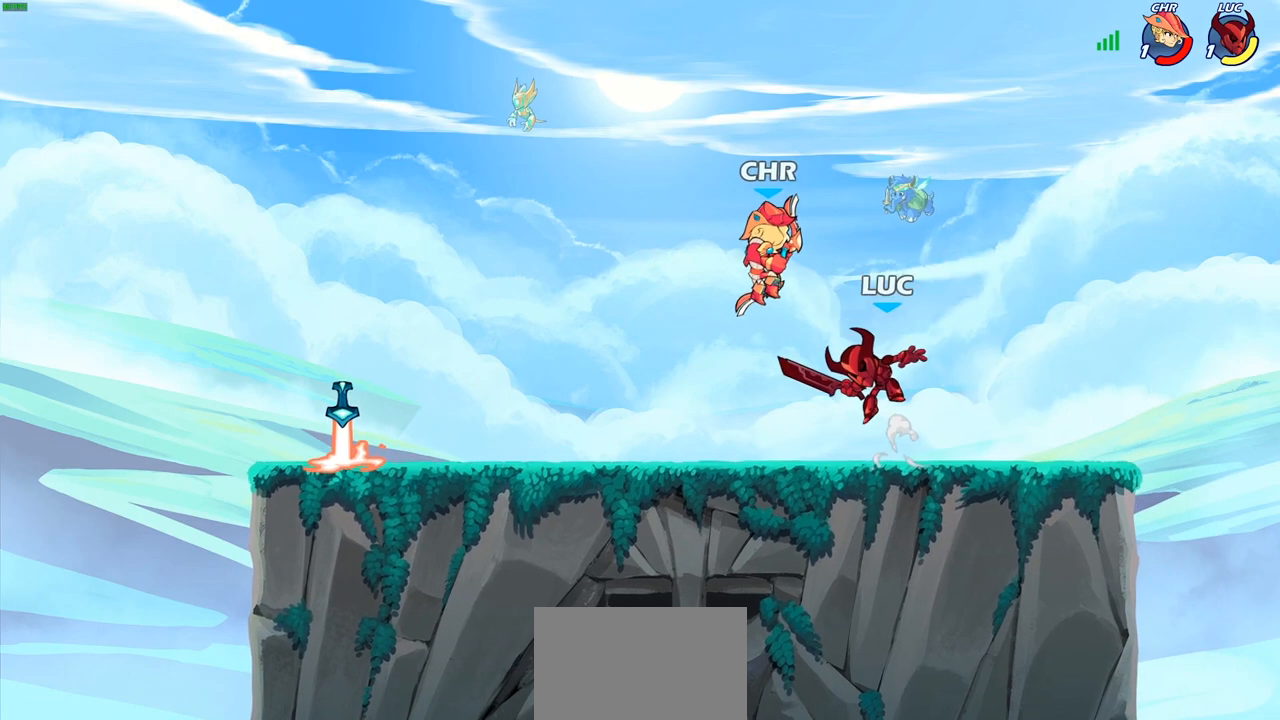
{"buttons": [], "left_stick": "right", "right_stick": "center", "events": [[17, "left_stick", "up-left"], [217, "left_stick", "right"]]}
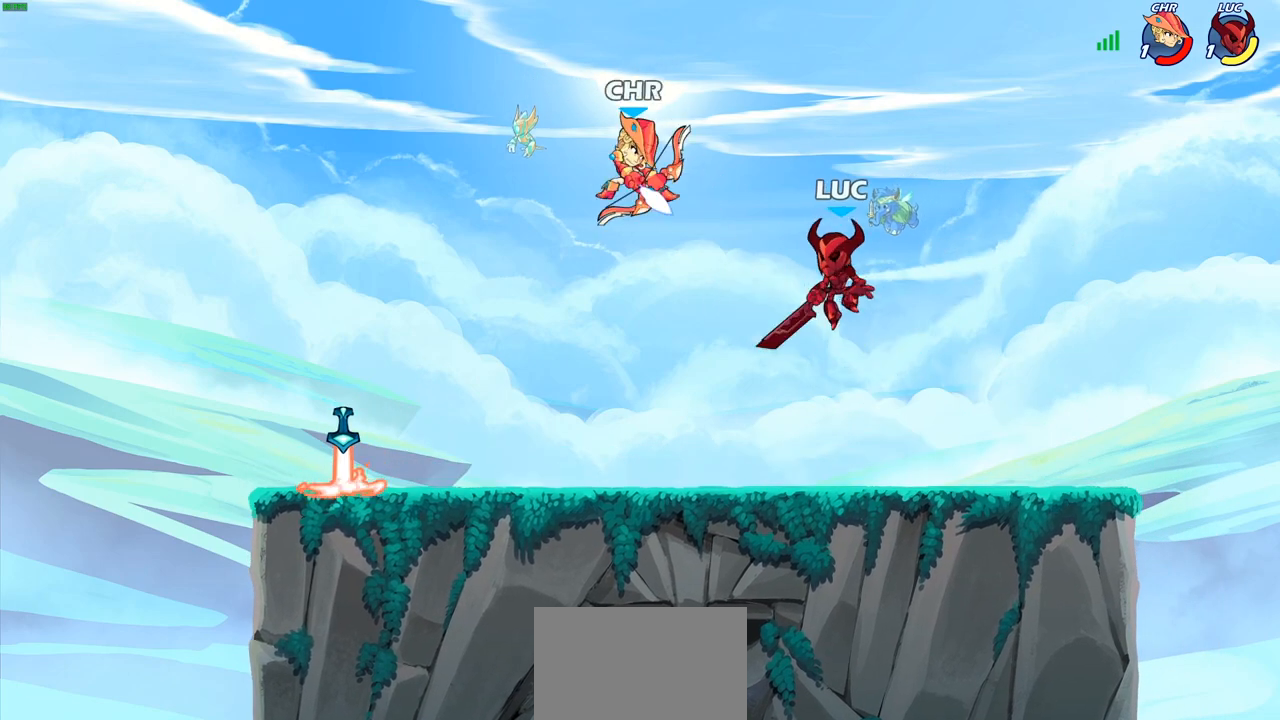
{"buttons": [], "left_stick": "center", "right_stick": "center", "events": [[100, "left_stick", "down"], [183, "left_stick", "down-left"], [350, "R2", "down"], [383, "SQUARE", "down"], [450, "R2", "up"], [483, "SQUARE", "up"], [500, "left_stick", "center"]]}
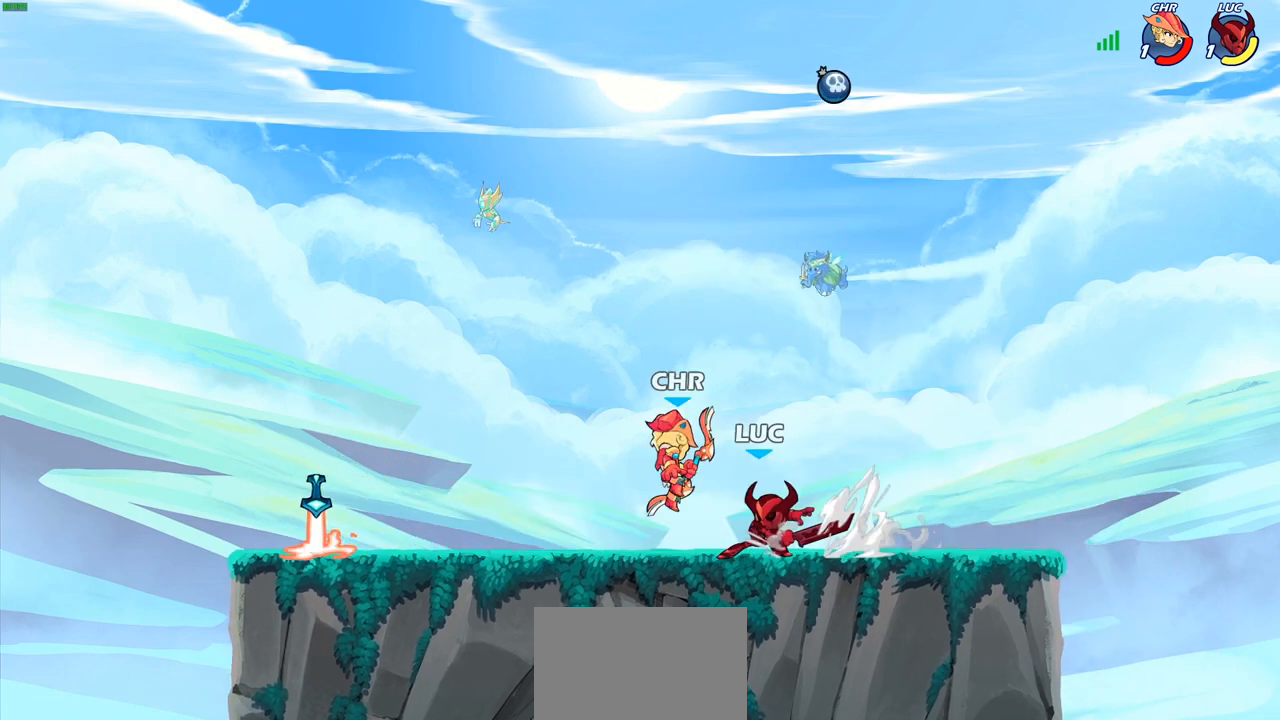
{"buttons": [], "left_stick": "up", "right_stick": "center", "events": [[233, "left_stick", "left"], [317, "left_stick", "up-left"], [350, "CIRCLE", "down"], [433, "left_stick", "up"], [467, "CIRCLE", "up"]]}
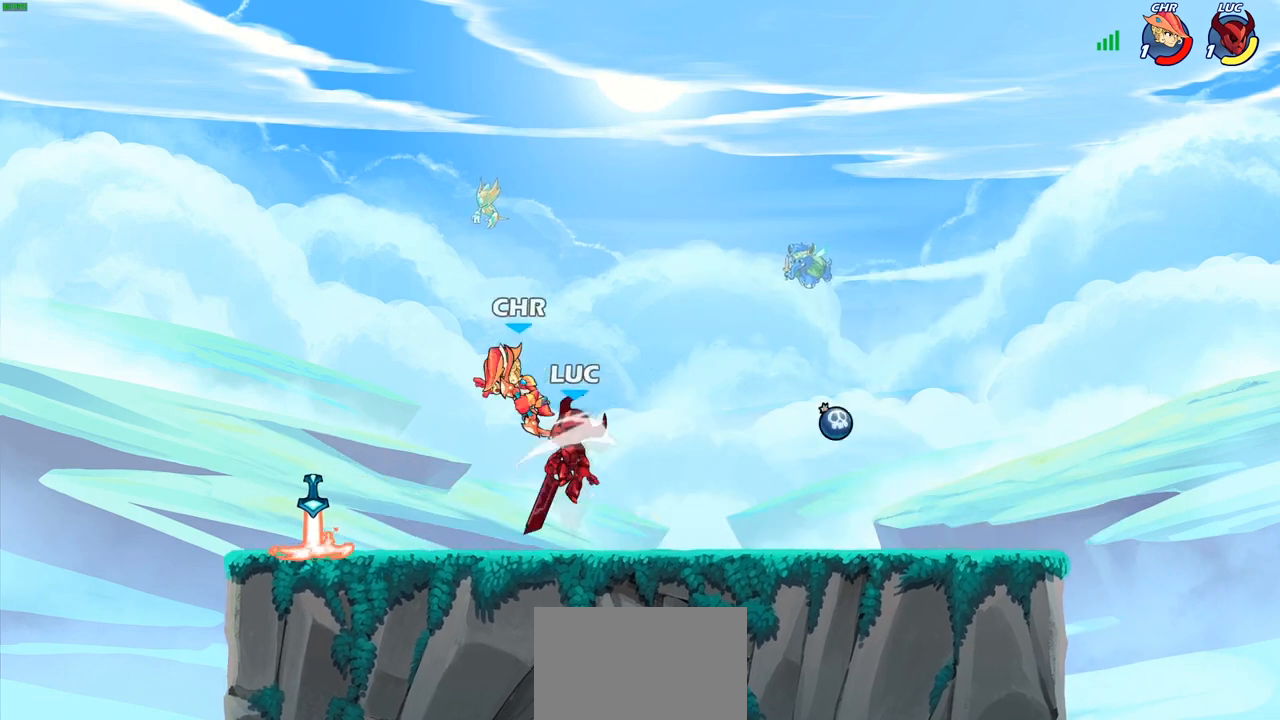
{"buttons": [], "left_stick": "center", "right_stick": "center", "events": [[133, "left_stick", "center"]]}